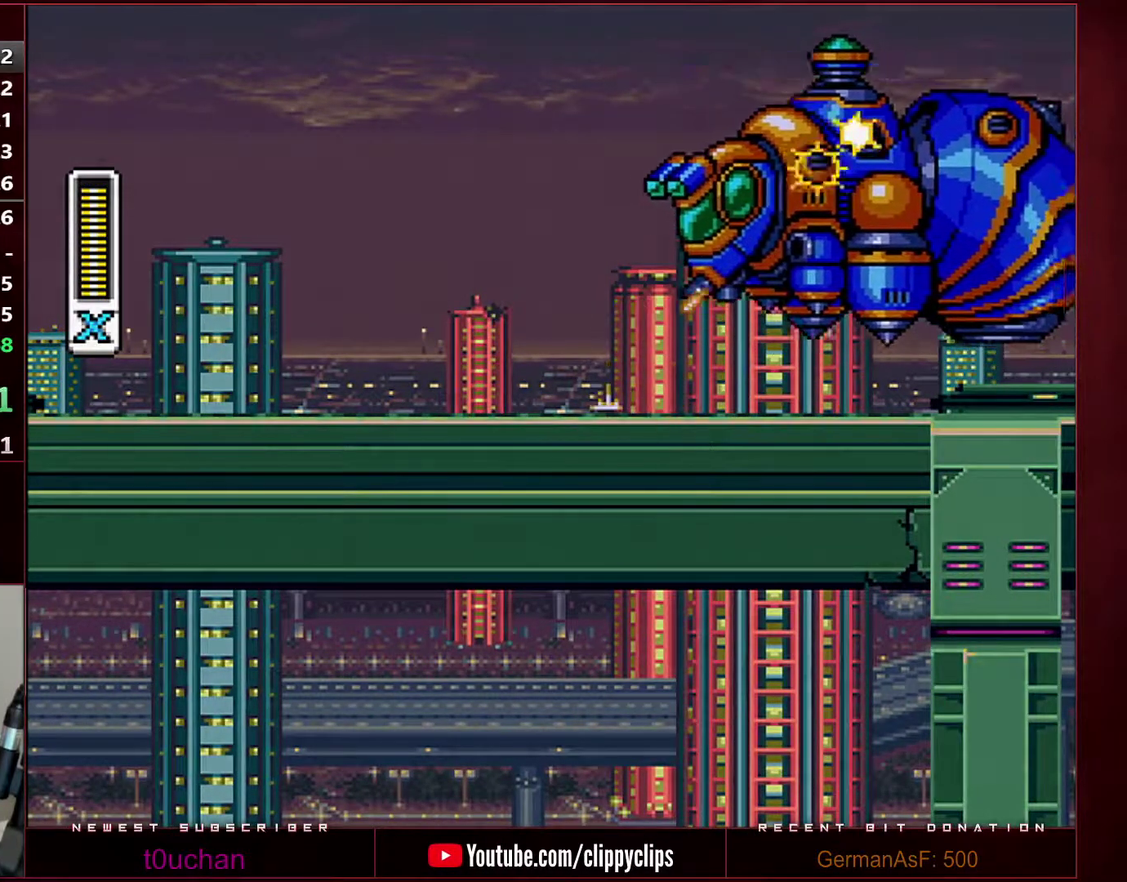
Gameplay with a controller (Nintendo layout); each line is a JSON object with the inputs held at the frame after it. "events" lists button and stick changes between this image and that frame as [ms after this image, input, new state], when the widget could be followed in between. Not read: L3 R2 R3.
{"buttons": ["B", "Y", "DPAD_RIGHT"], "events": [[33, "Y", "down"], [183, "Y", "up"], [217, "DPAD_RIGHT", "up"], [250, "Y", "down"], [317, "Y", "up"], [417, "DPAD_RIGHT", "down"], [433, "B", "up"], [500, "B", "down"], [500, "Y", "down"]]}
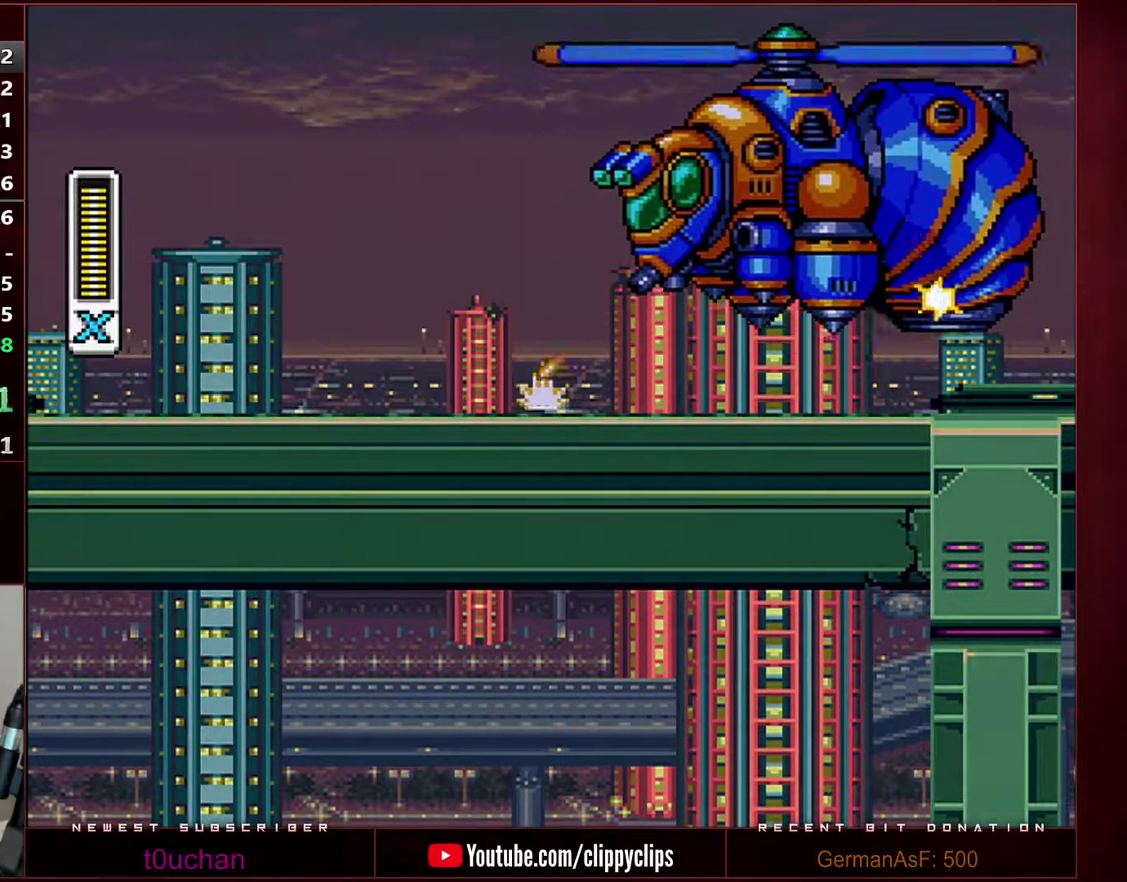
{"buttons": [], "events": [[67, "Y", "up"], [167, "DPAD_RIGHT", "up"], [283, "Y", "down"], [417, "B", "up"], [417, "Y", "up"]]}
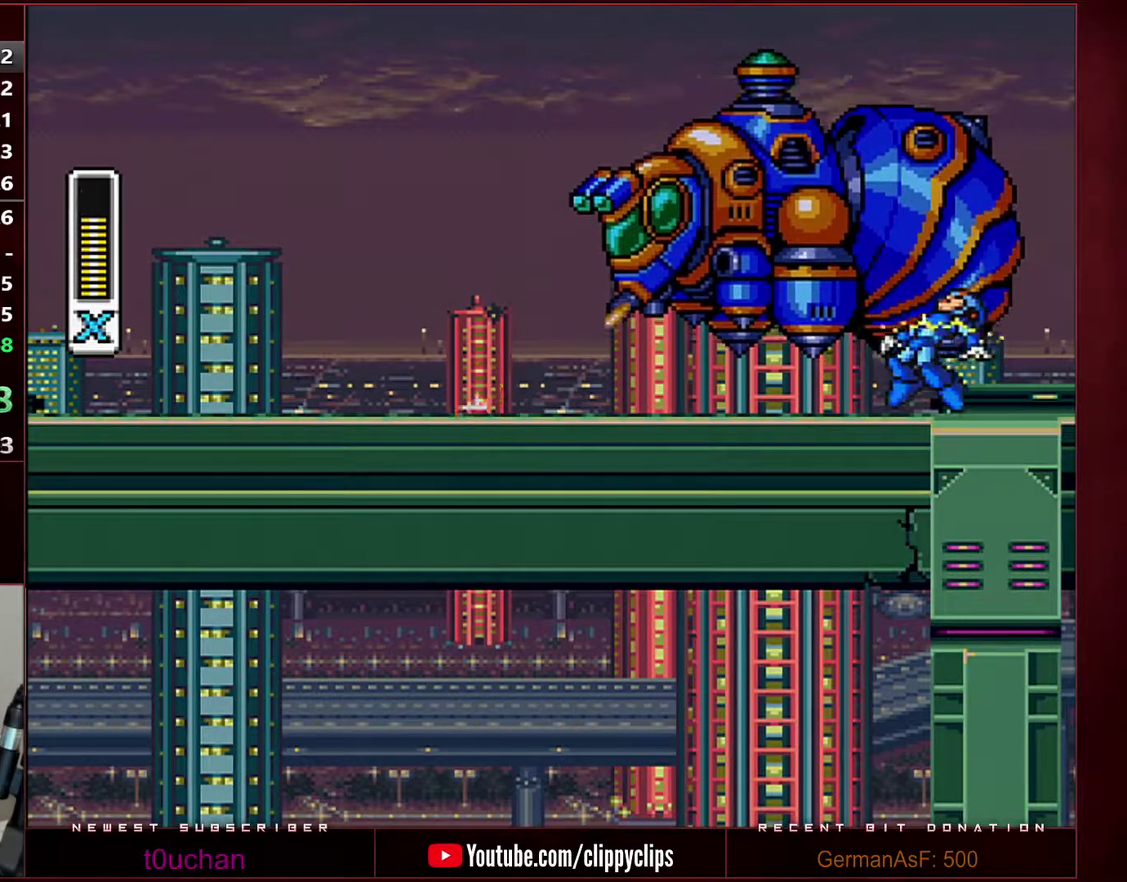
{"buttons": [], "events": [[250, "Y", "down"], [383, "Y", "up"], [417, "Y", "down"], [433, "Y", "up"], [467, "Y", "down"], [500, "Y", "up"]]}
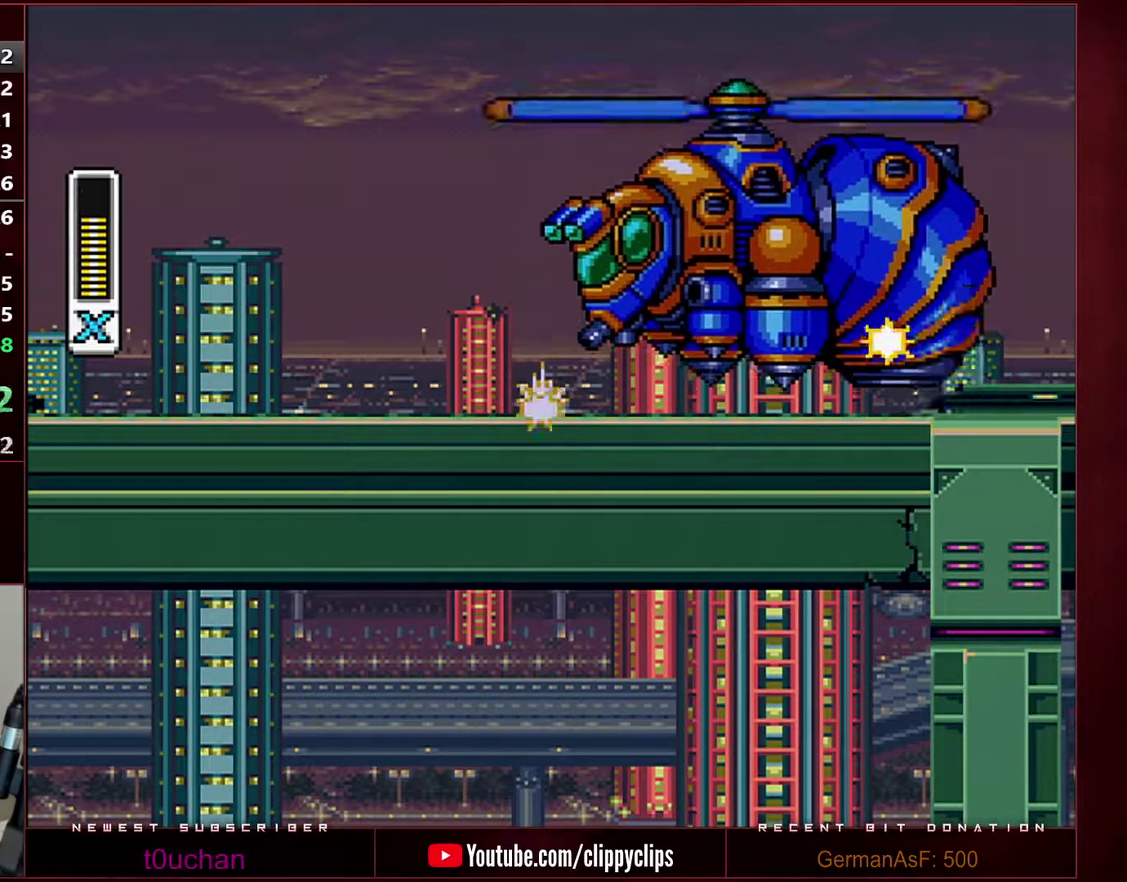
{"buttons": ["Y"], "events": [[33, "Y", "down"], [67, "Y", "up"], [100, "Y", "down"], [133, "Y", "up"], [167, "Y", "down"], [250, "Y", "up"], [283, "Y", "down"], [317, "Y", "up"], [350, "Y", "down"], [383, "Y", "up"], [467, "Y", "down"]]}
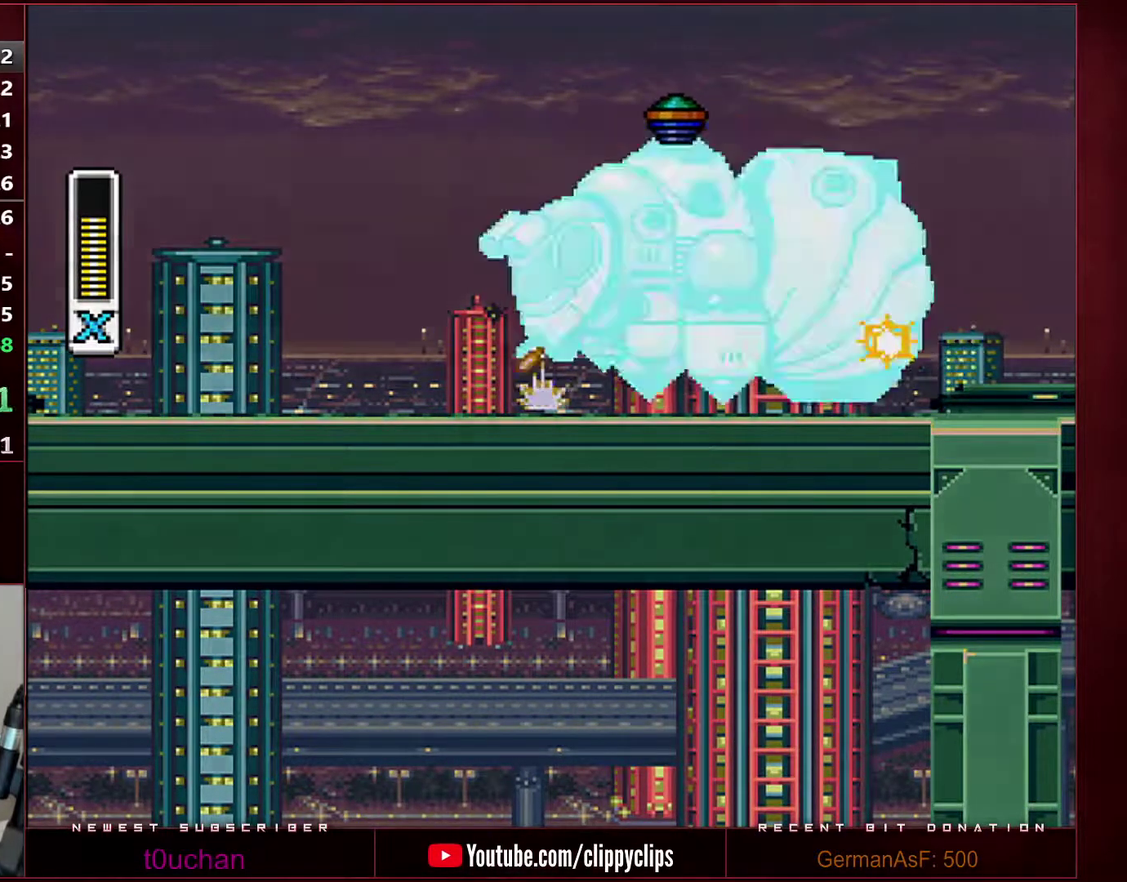
{"buttons": [], "events": [[100, "Y", "up"], [283, "Y", "down"], [467, "Y", "up"]]}
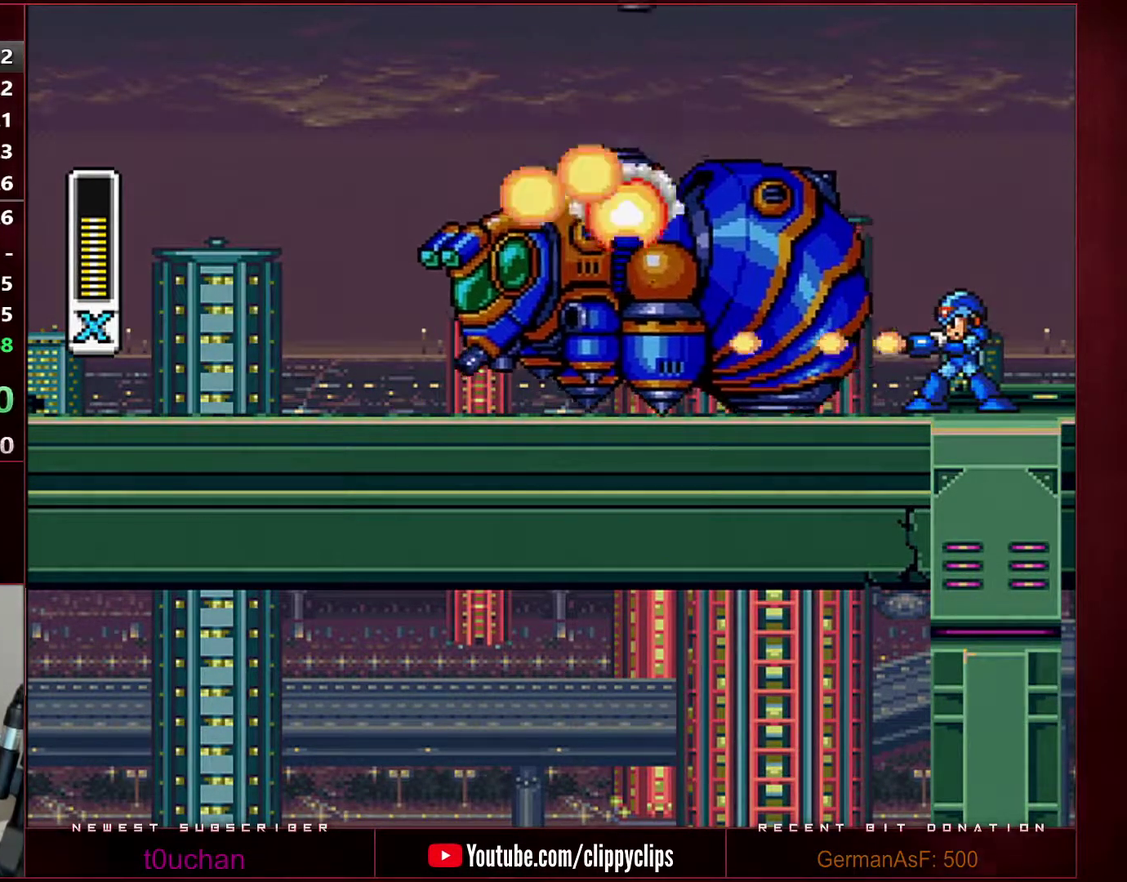
{"buttons": [], "events": []}
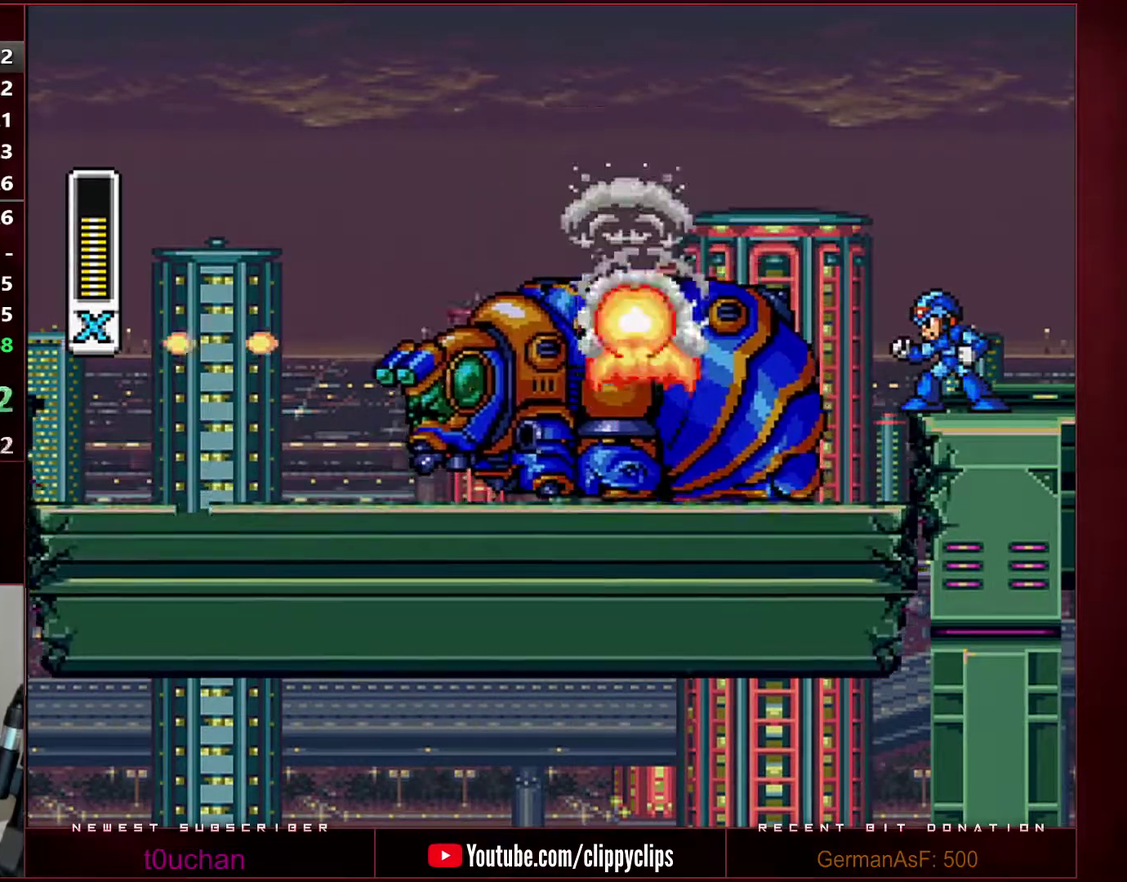
{"buttons": [], "events": []}
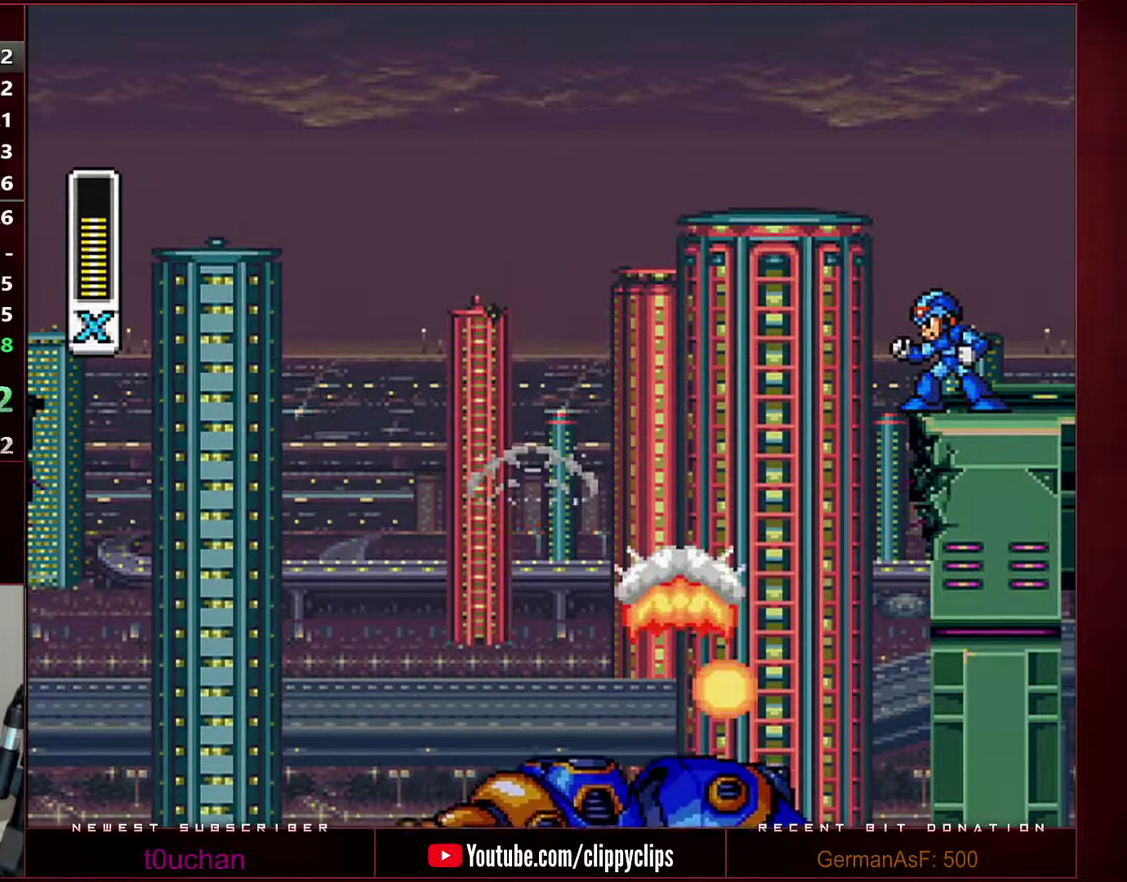
{"buttons": ["DPAD_RIGHT"], "events": [[100, "DPAD_RIGHT", "down"]]}
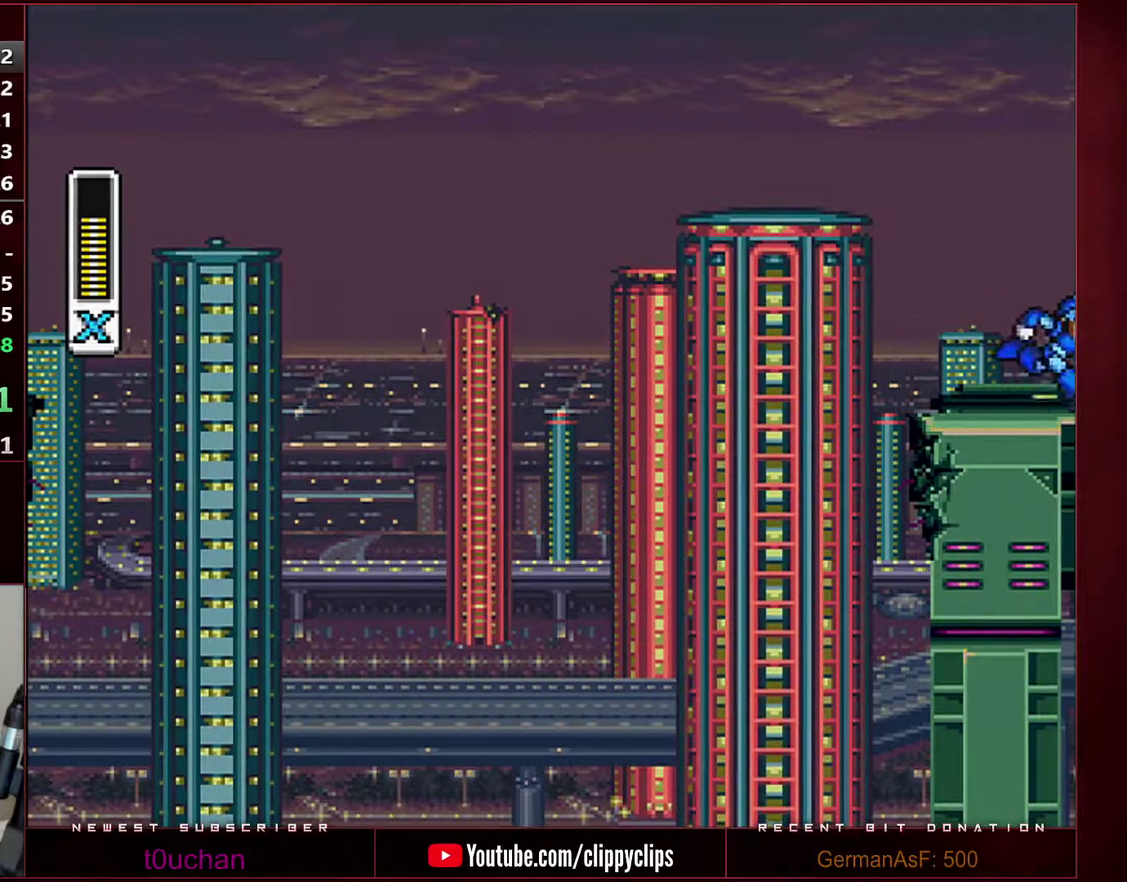
{"buttons": ["DPAD_RIGHT"], "events": []}
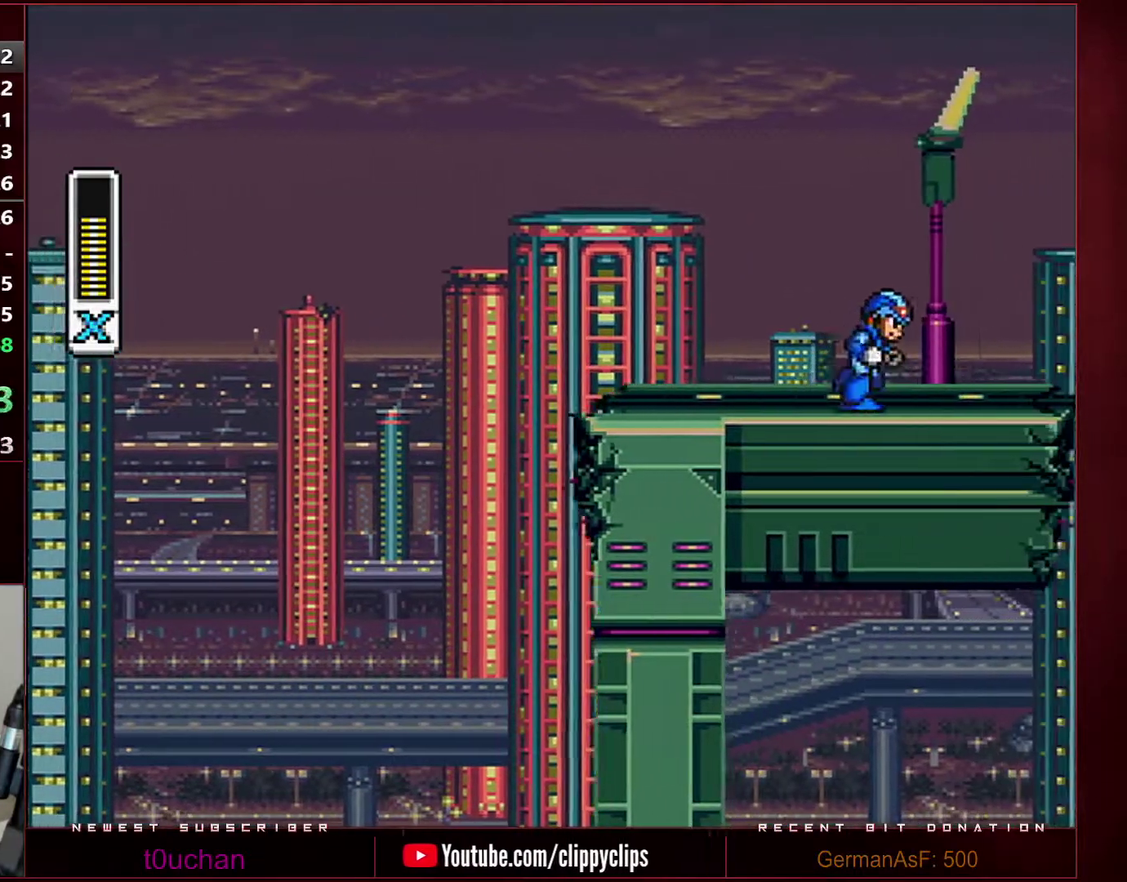
{"buttons": ["B", "DPAD_RIGHT"], "events": [[417, "B", "down"]]}
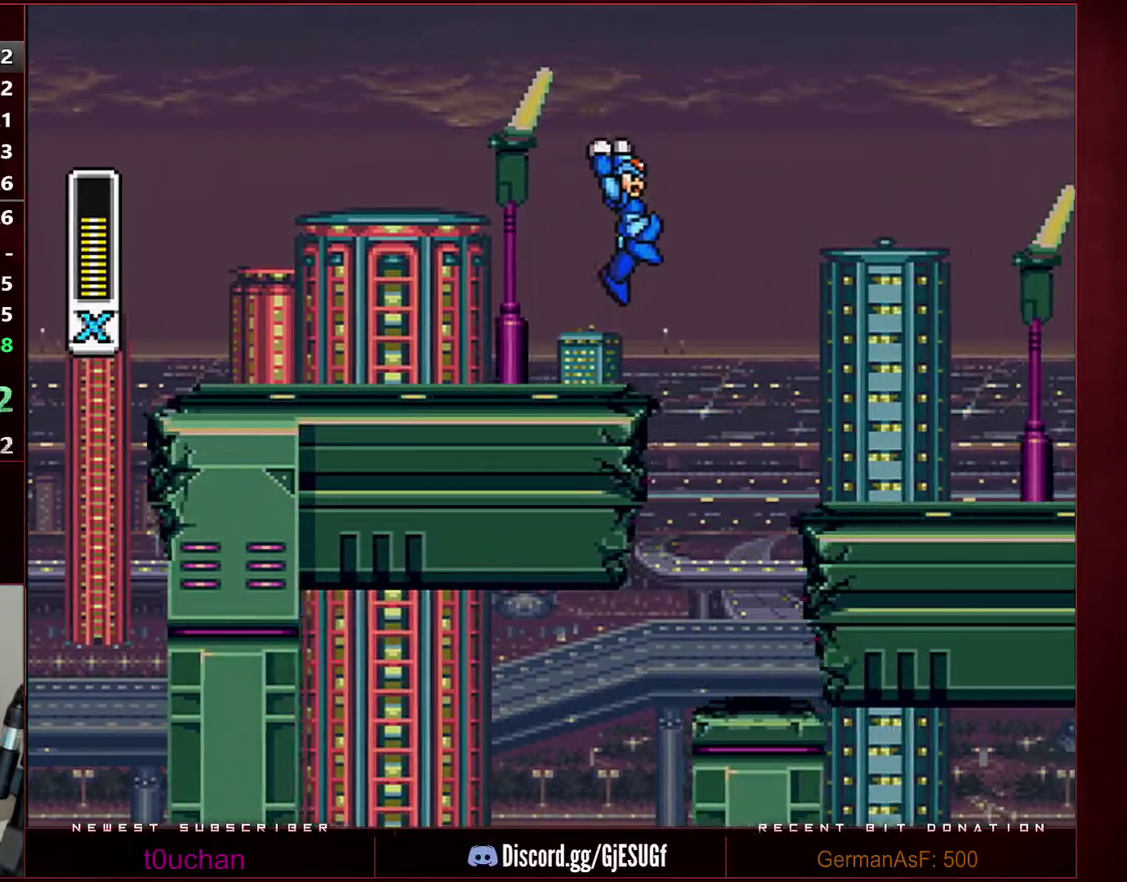
{"buttons": ["DPAD_RIGHT"], "events": [[250, "B", "up"]]}
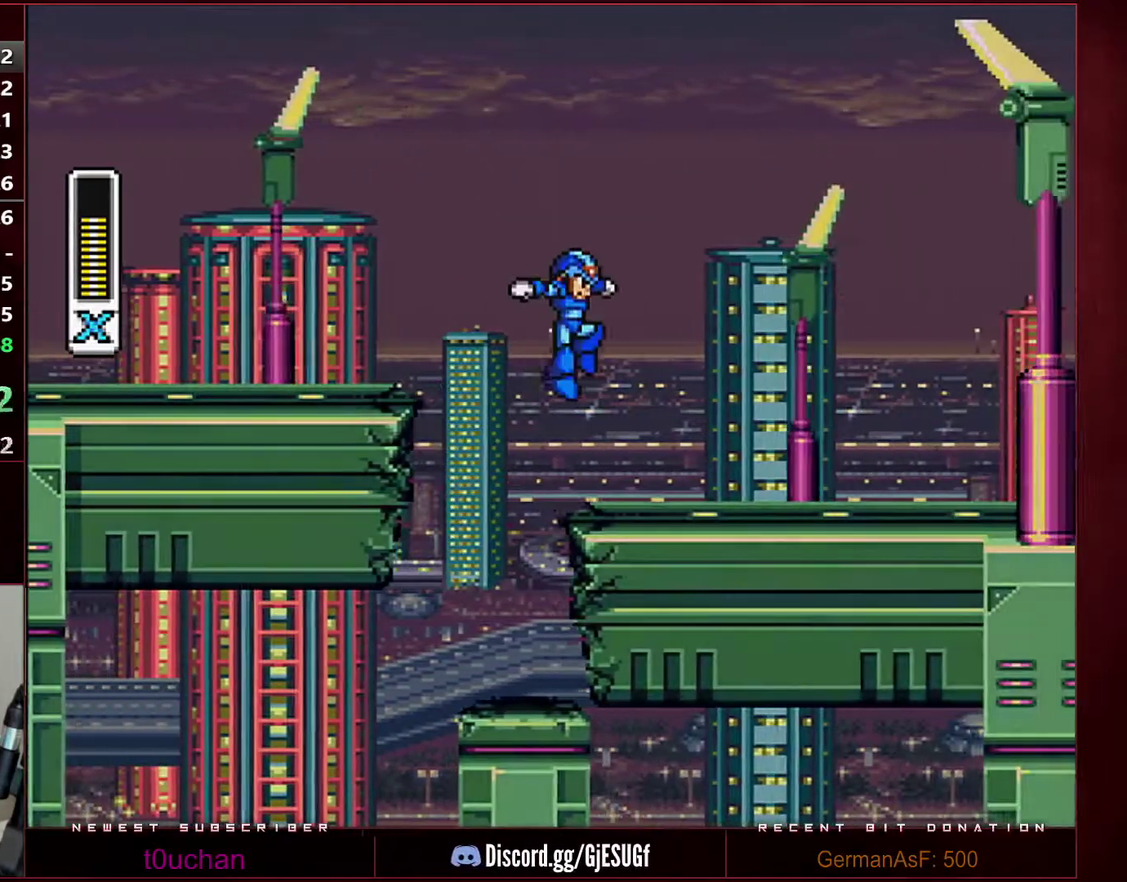
{"buttons": ["DPAD_RIGHT"], "events": [[217, "B", "down"], [283, "Y", "down"], [317, "B", "up"], [450, "Y", "up"]]}
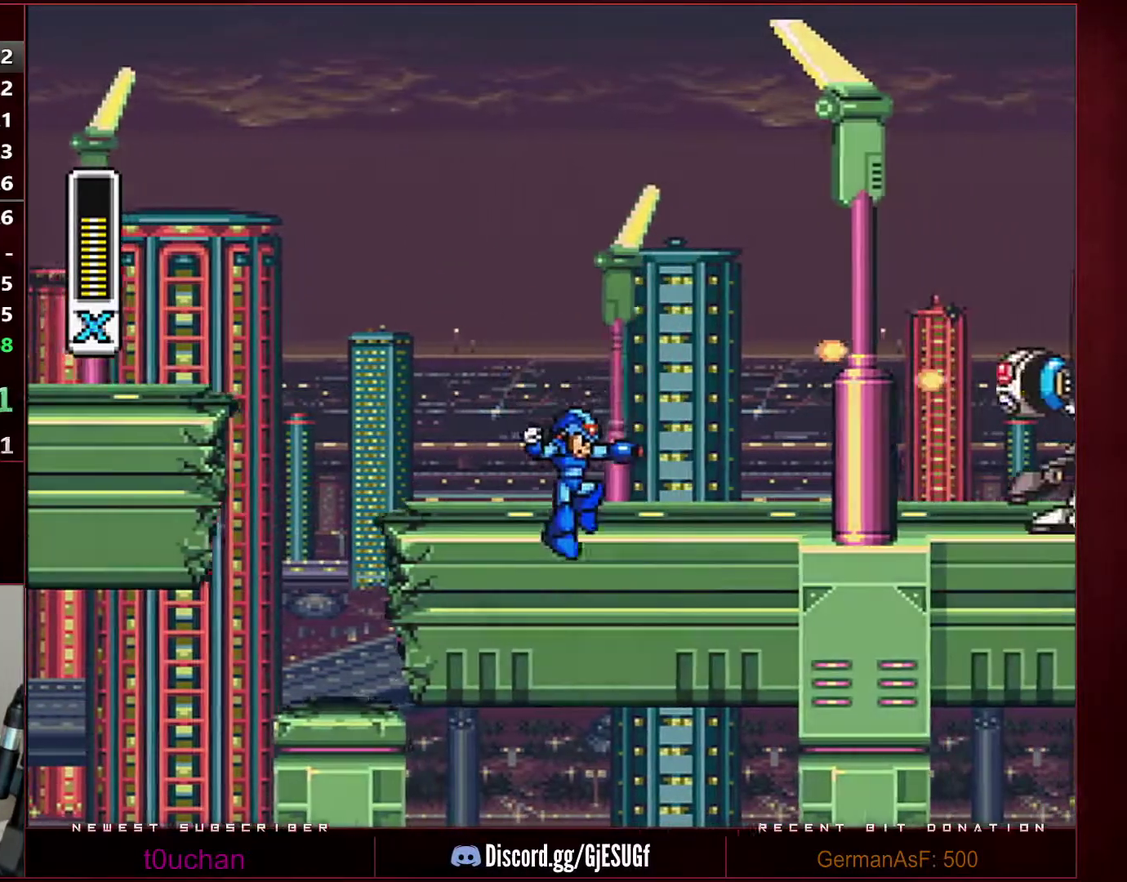
{"buttons": ["Y", "DPAD_RIGHT"], "events": [[350, "B", "down"], [433, "B", "up"], [500, "Y", "down"]]}
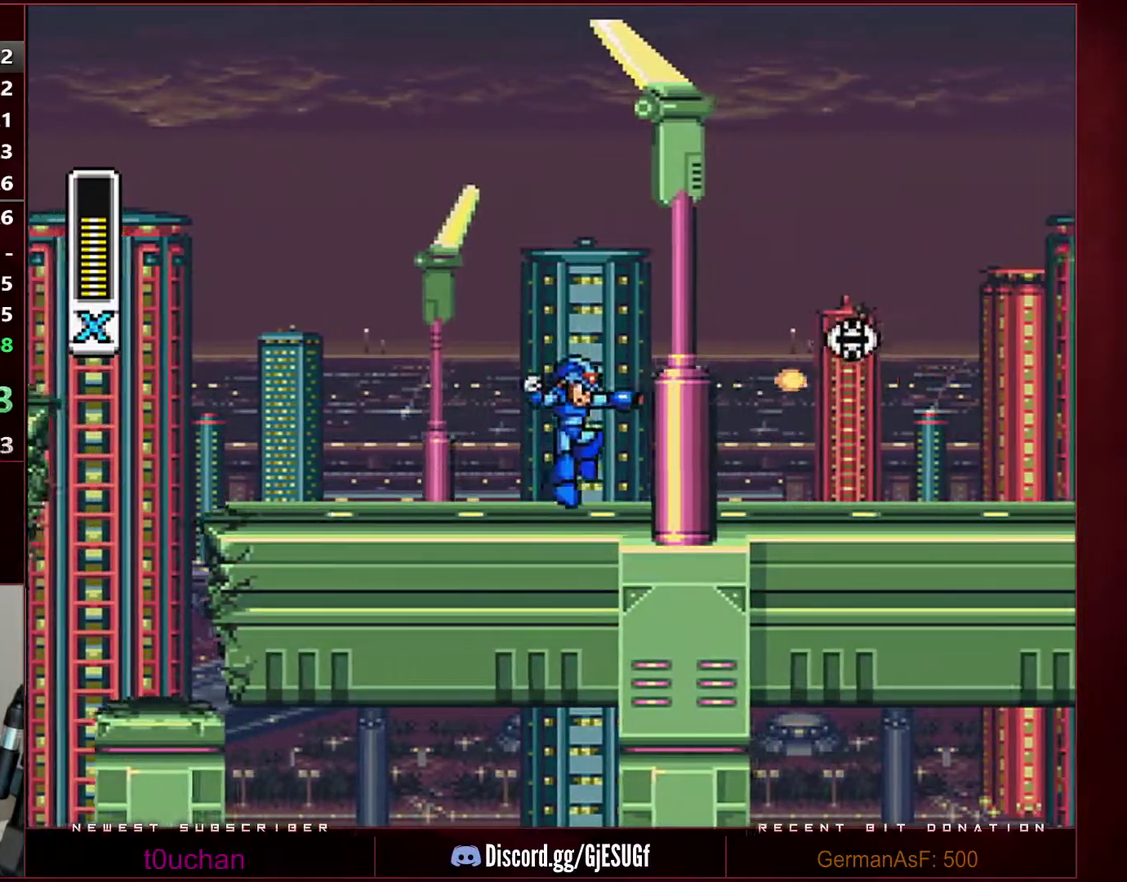
{"buttons": ["Y", "DPAD_RIGHT"], "events": []}
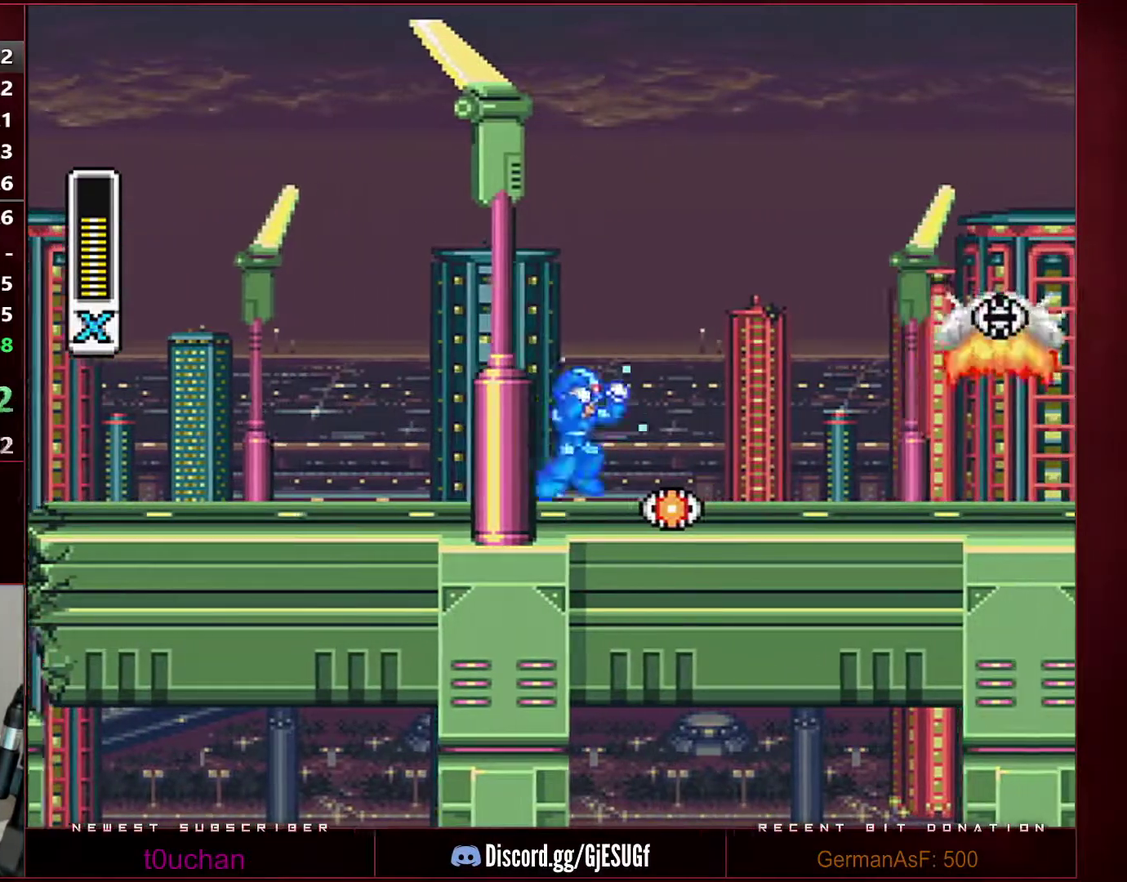
{"buttons": ["Y", "DPAD_RIGHT"], "events": [[33, "B", "down"], [450, "B", "up"]]}
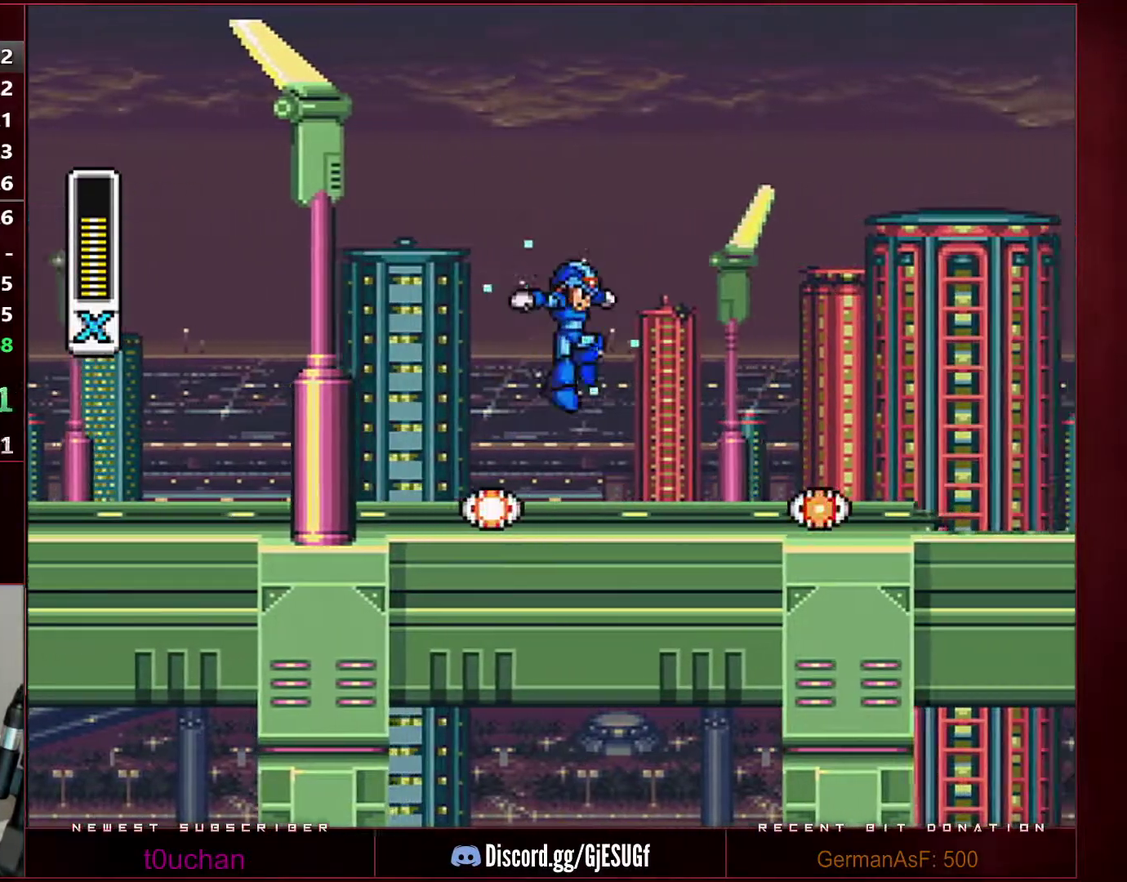
{"buttons": ["B", "Y", "DPAD_RIGHT"], "events": [[467, "B", "down"]]}
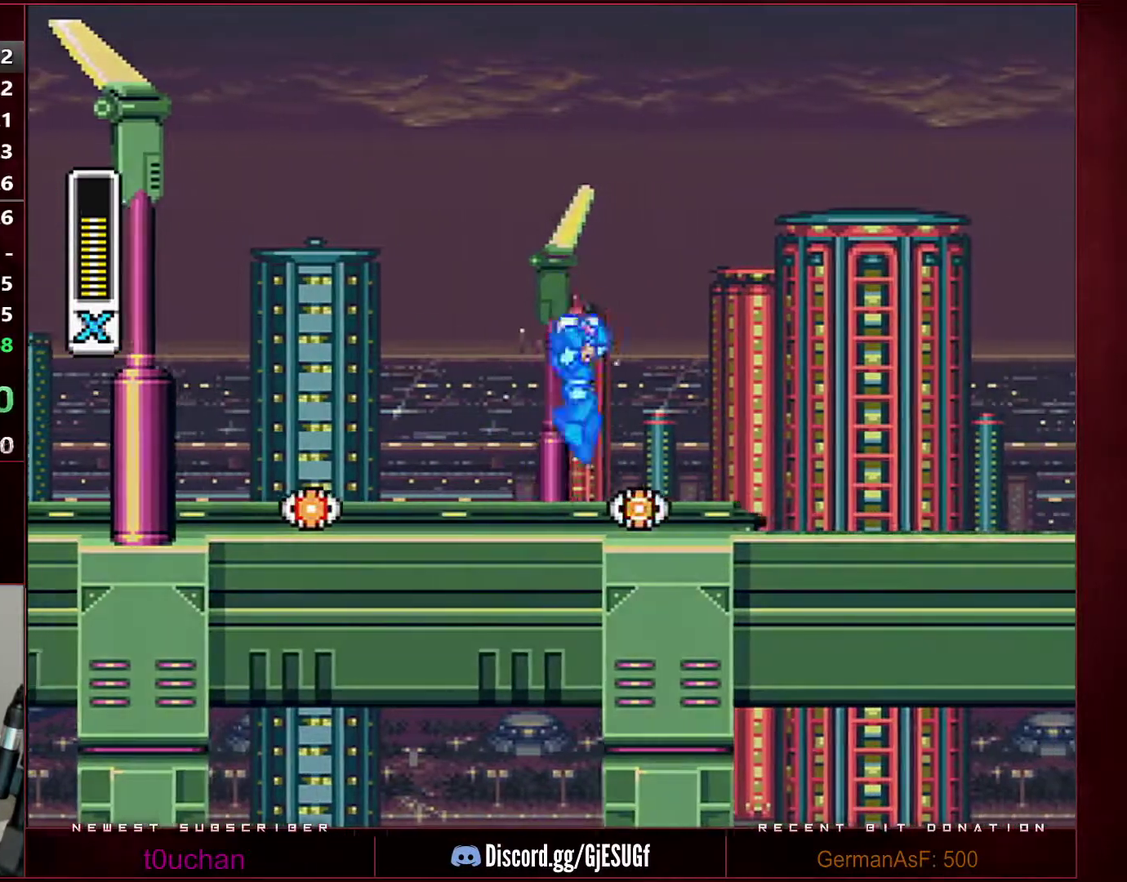
{"buttons": ["Y", "DPAD_RIGHT"], "events": [[483, "B", "up"]]}
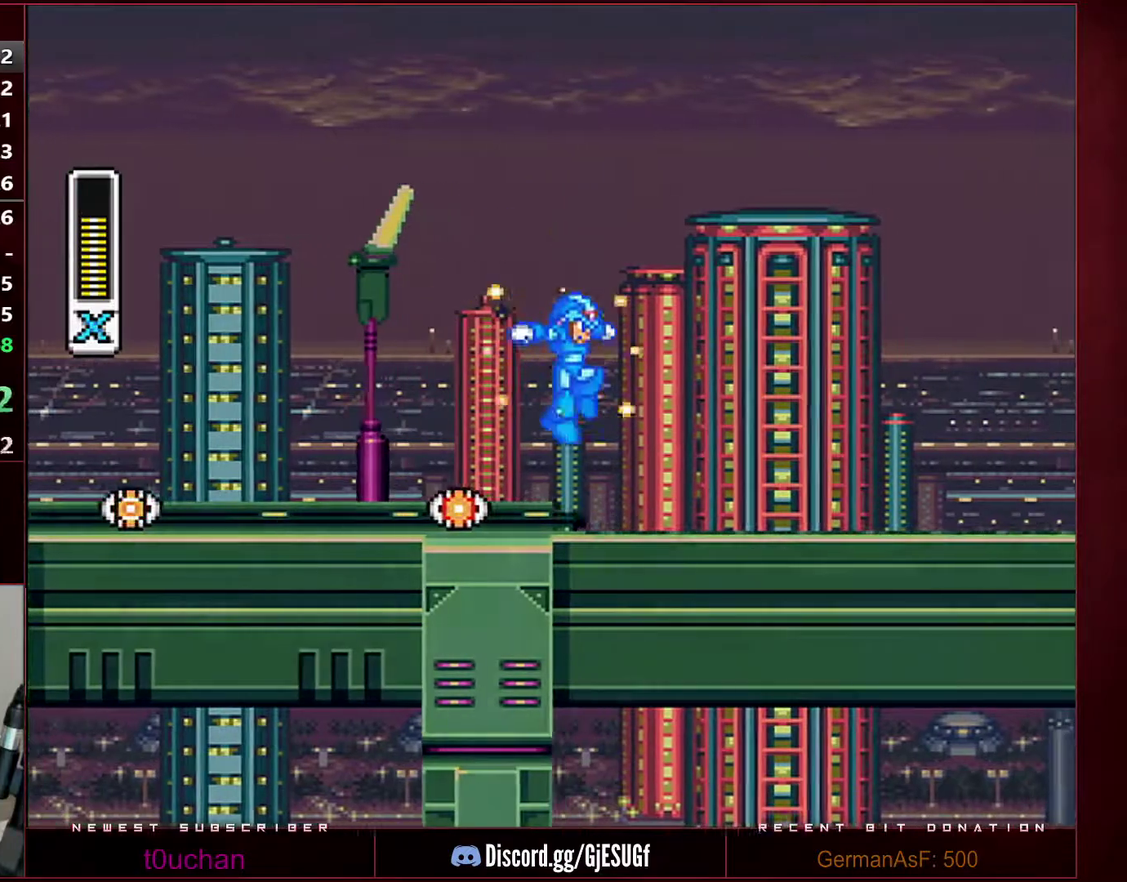
{"buttons": ["Y", "DPAD_RIGHT"], "events": []}
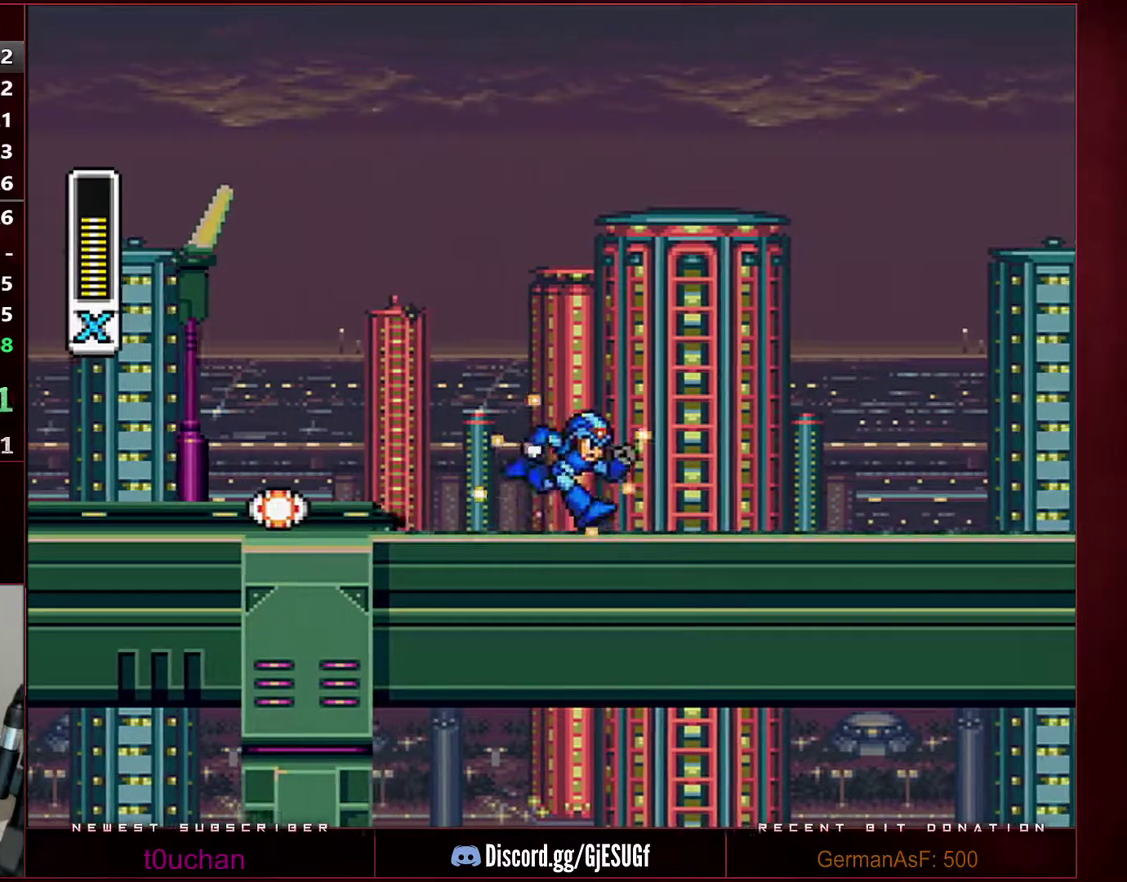
{"buttons": ["Y", "DPAD_RIGHT"], "events": []}
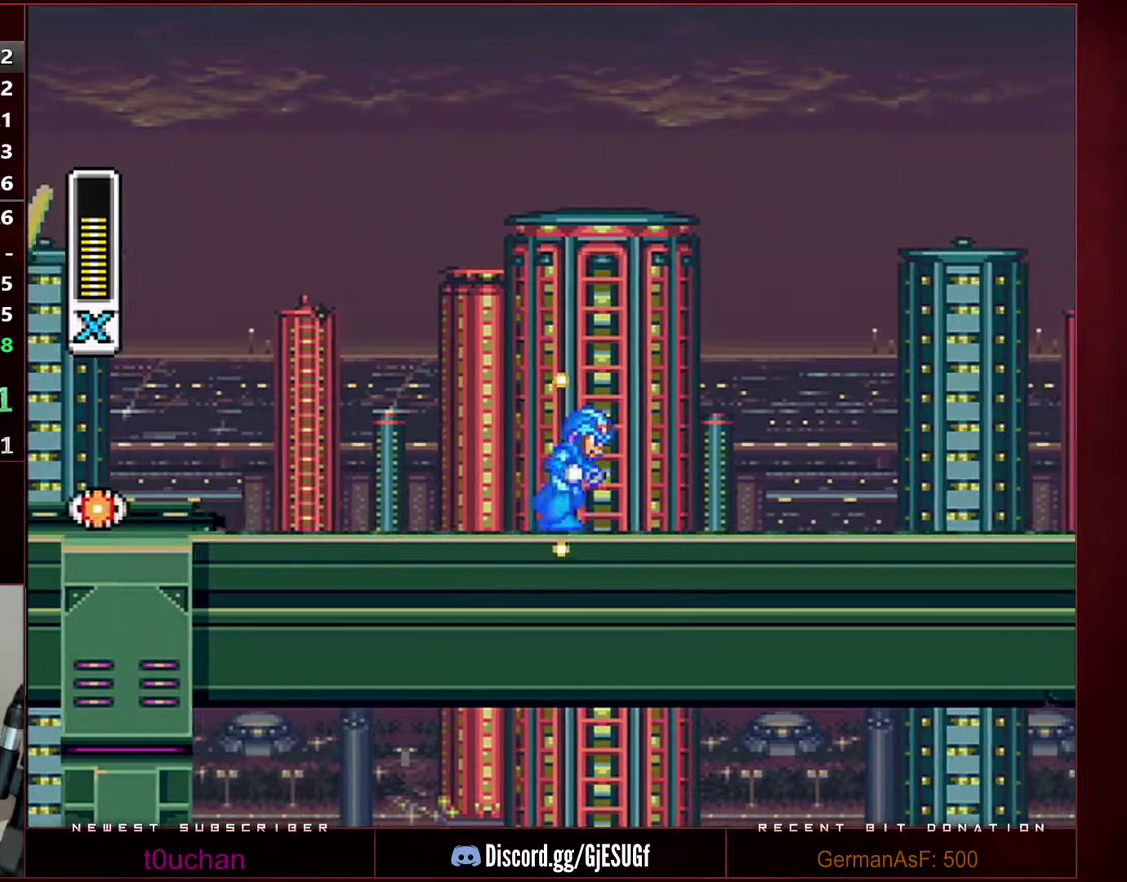
{"buttons": ["Y", "DPAD_RIGHT"], "events": []}
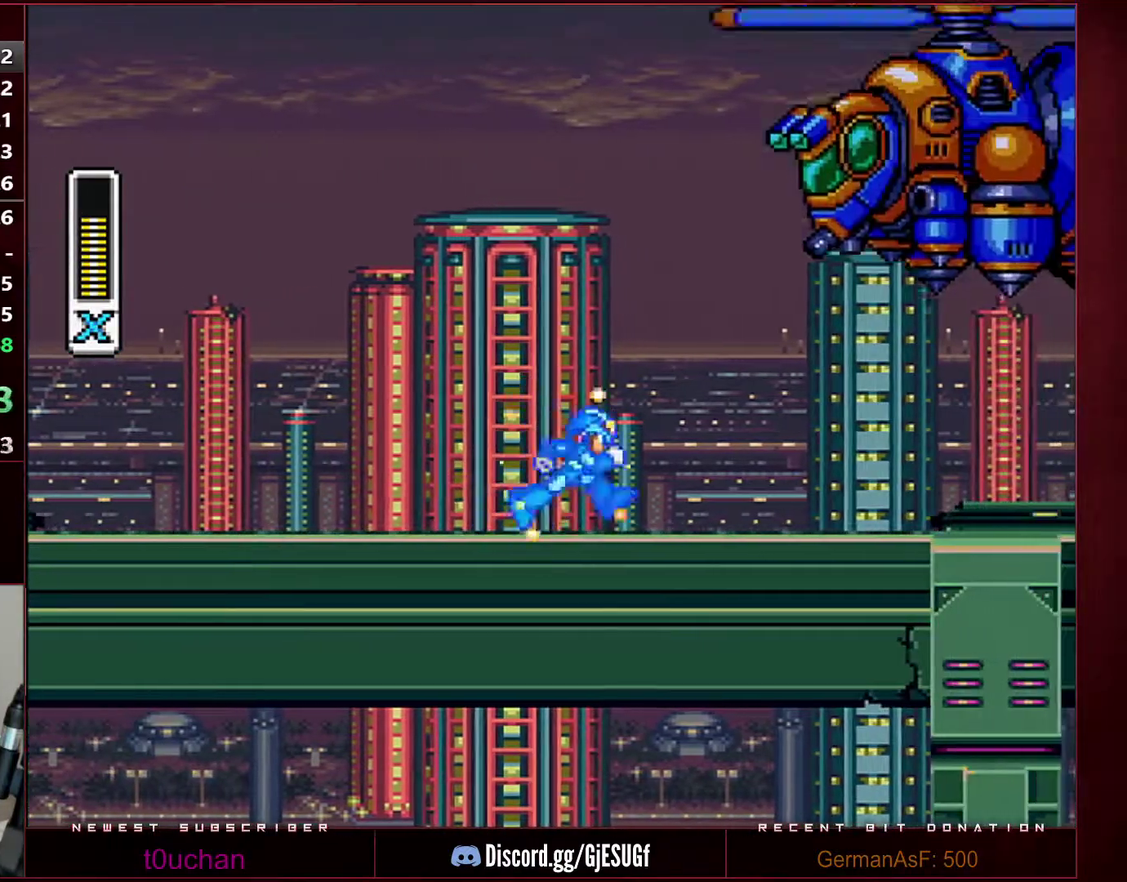
{"buttons": ["X", "DPAD_RIGHT"], "events": [[167, "Y", "up"], [200, "A", "down"], [217, "Y", "down"], [317, "A", "up"], [317, "X", "down"], [467, "Y", "up"]]}
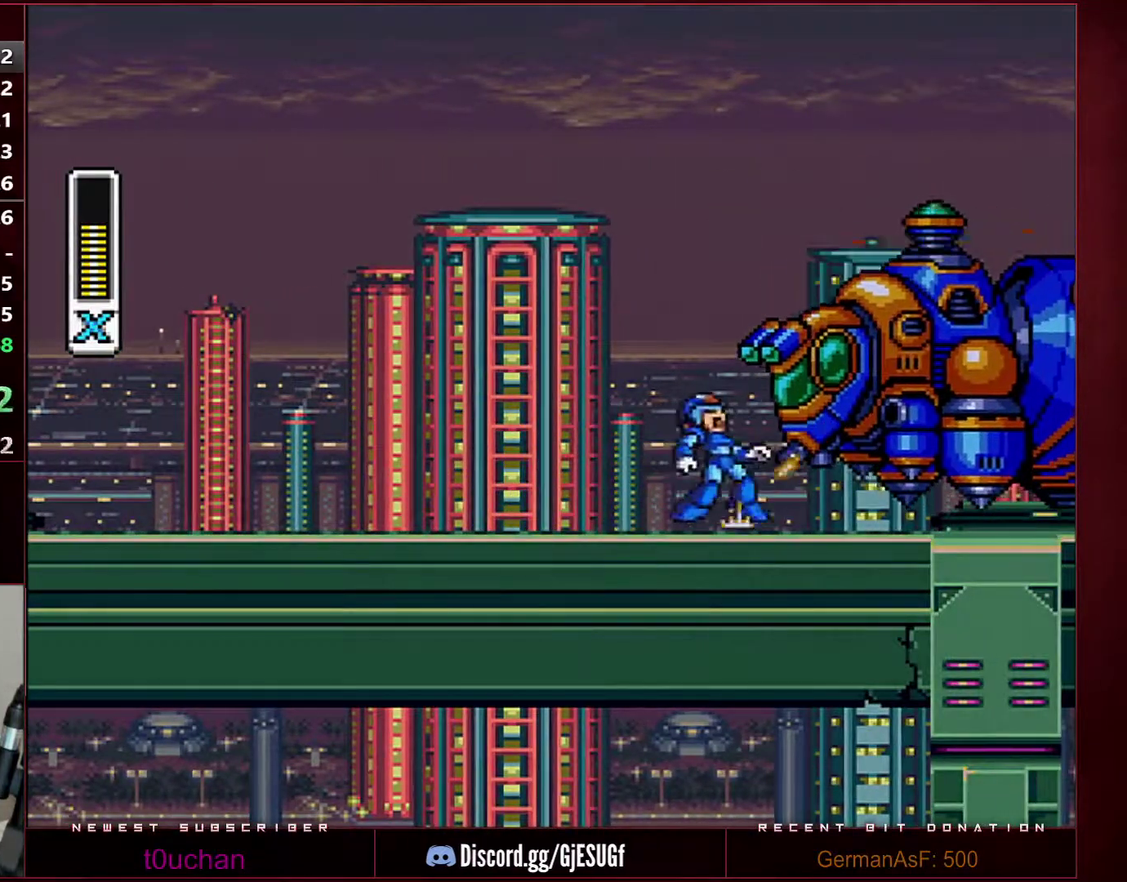
{"buttons": ["DPAD_RIGHT"], "events": [[33, "Y", "down"], [133, "Y", "up"], [200, "X", "up"], [217, "DPAD_UP", "down"], [283, "DPAD_UP", "up"]]}
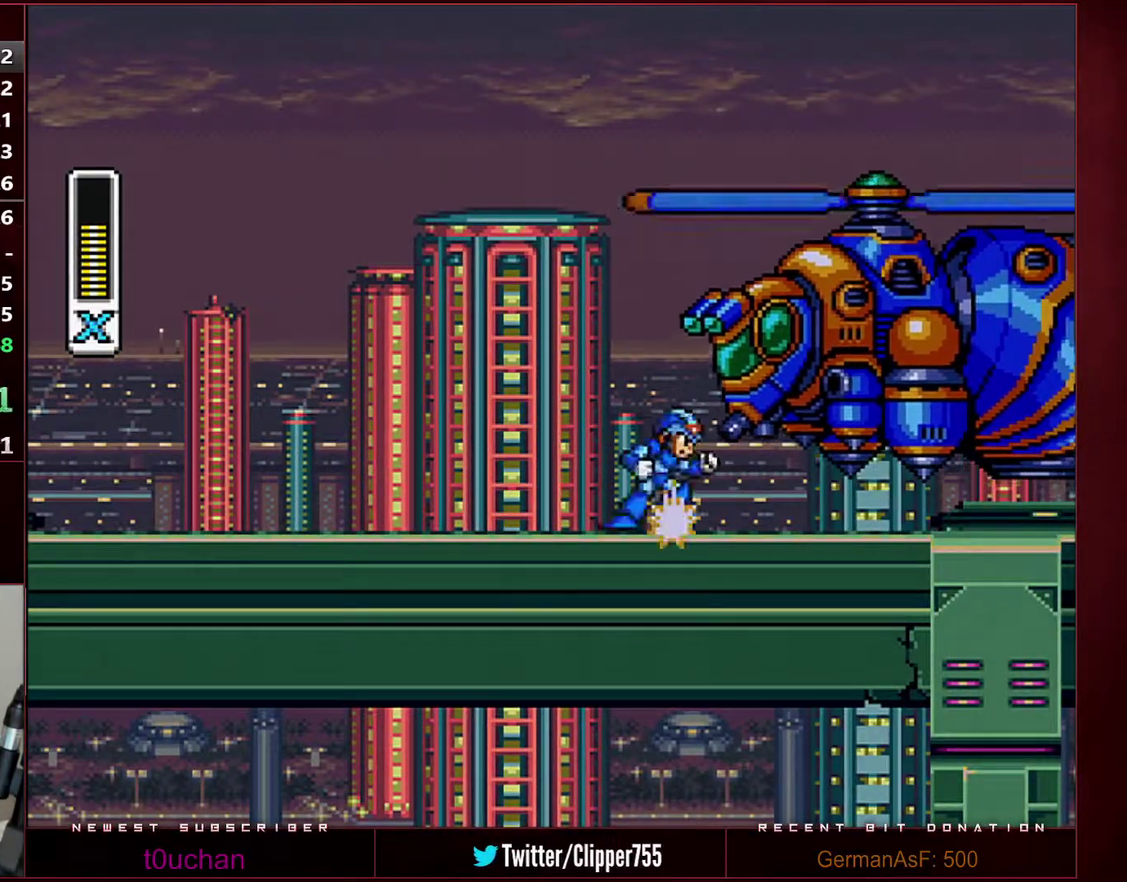
{"buttons": ["B", "DPAD_RIGHT"], "events": [[67, "B", "down"], [100, "Y", "down"], [167, "Y", "up"], [233, "Y", "down"], [283, "Y", "up"], [350, "Y", "down"], [483, "Y", "up"]]}
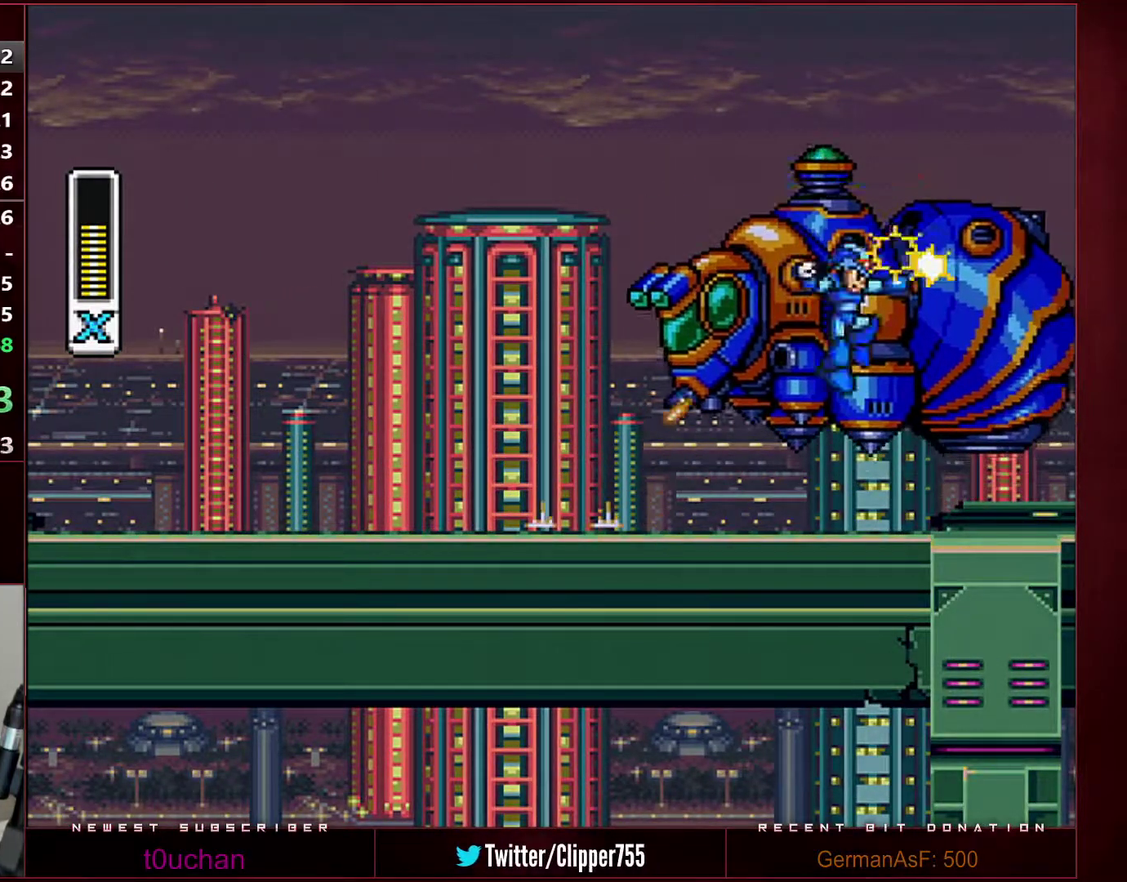
{"buttons": ["B"], "events": [[33, "DPAD_RIGHT", "up"], [33, "Y", "down"], [100, "Y", "up"], [217, "DPAD_RIGHT", "down"], [283, "Y", "down"], [350, "Y", "up"], [483, "DPAD_RIGHT", "up"]]}
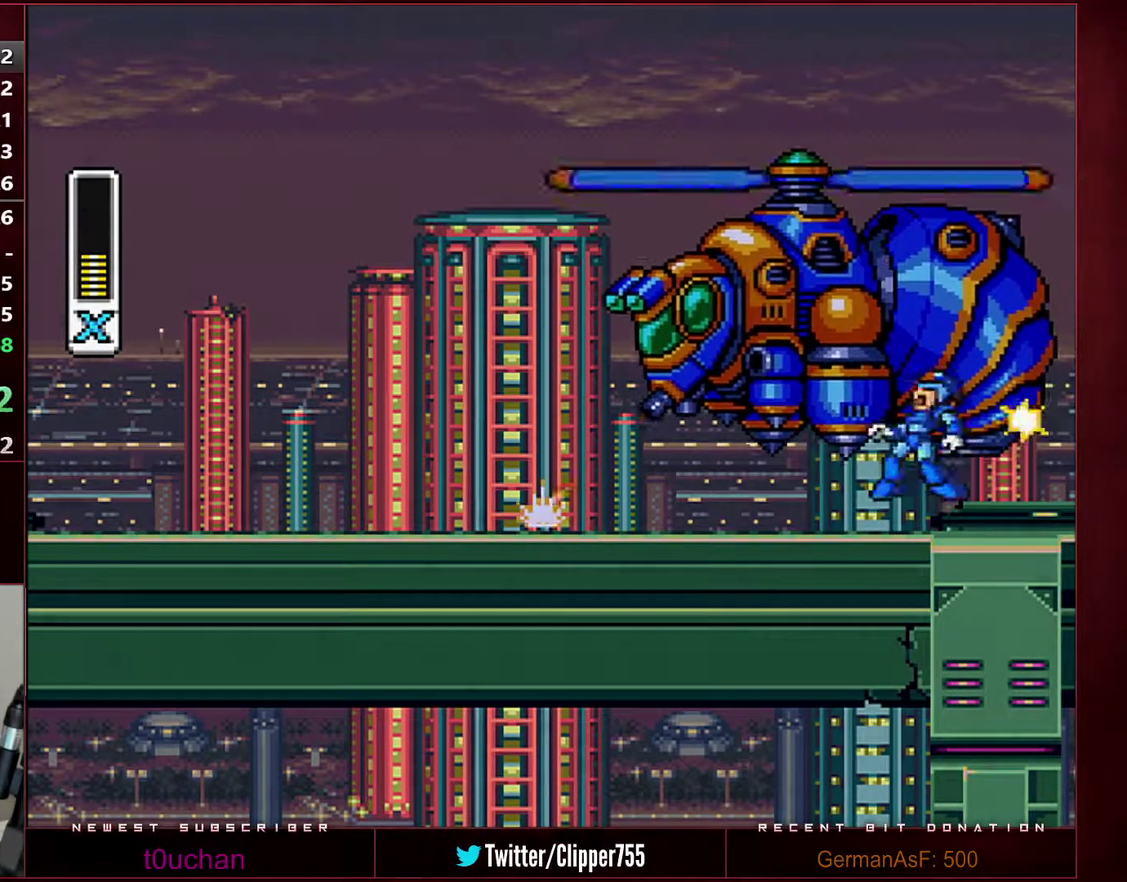
{"buttons": [], "events": [[67, "B", "up"], [133, "B", "down"], [167, "Y", "down"], [250, "Y", "up"], [283, "B", "up"], [350, "Y", "down"], [467, "Y", "up"]]}
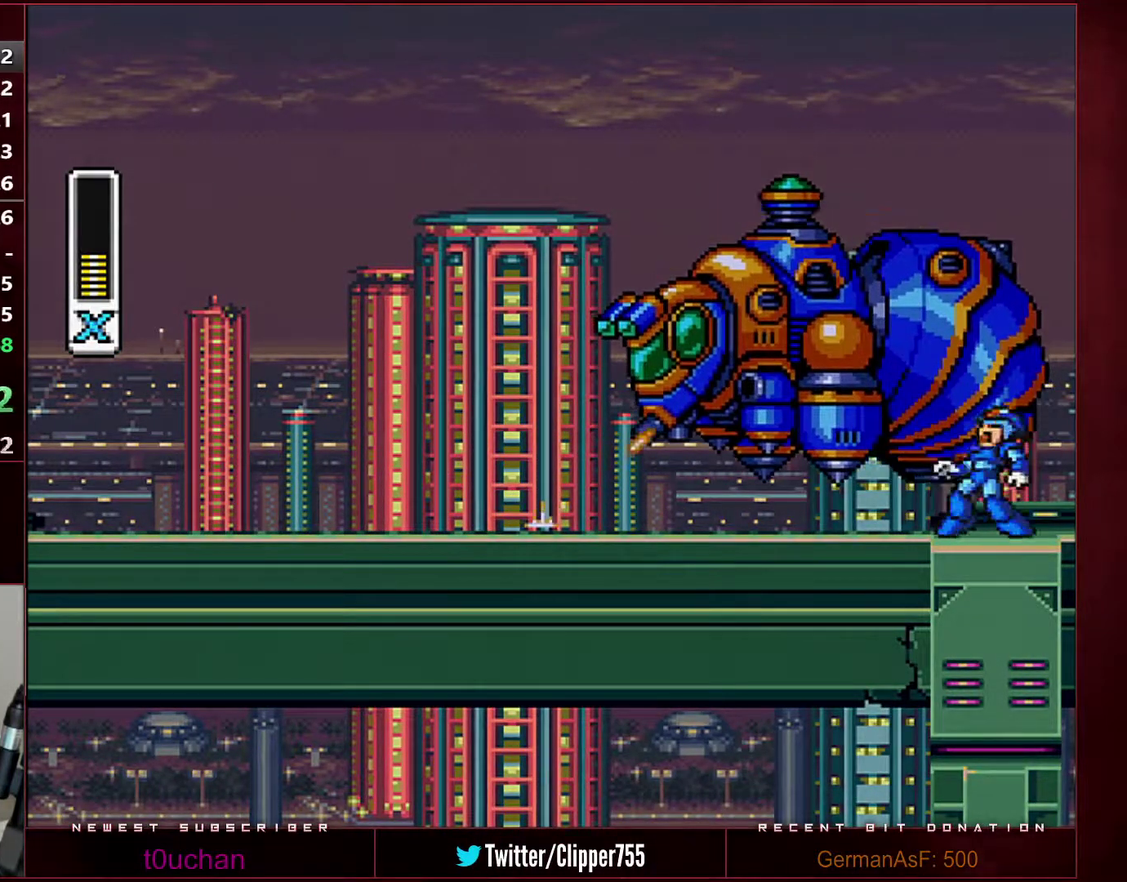
{"buttons": [], "events": [[33, "Y", "down"], [100, "Y", "up"], [133, "Y", "down"], [167, "Y", "up"], [217, "Y", "down"], [250, "Y", "up"], [283, "Y", "down"], [317, "Y", "up"], [350, "Y", "down"], [383, "Y", "up"], [417, "Y", "down"], [500, "Y", "up"]]}
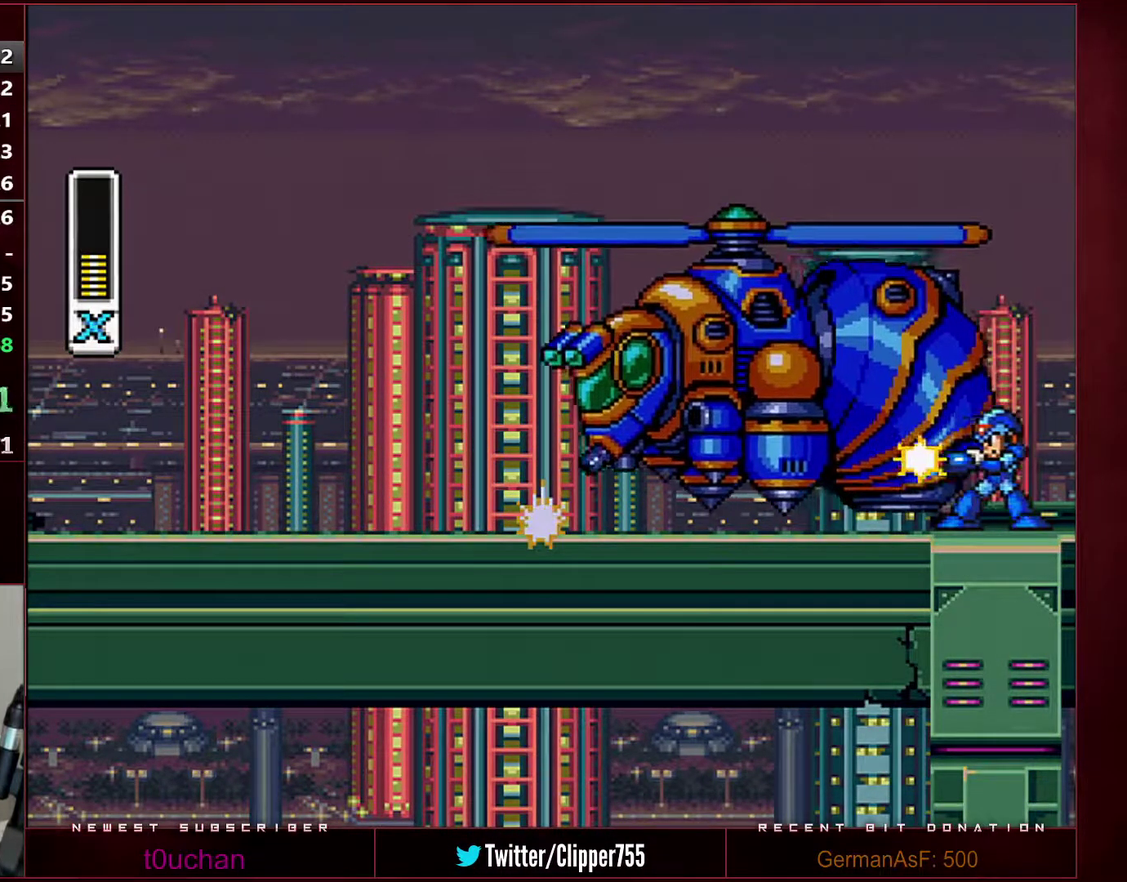
{"buttons": [], "events": [[33, "Y", "down"], [67, "Y", "up"], [100, "Y", "down"], [133, "Y", "up"], [167, "Y", "down"], [200, "Y", "up"], [217, "Y", "down"], [250, "Y", "up"], [283, "Y", "down"], [317, "Y", "up"], [350, "Y", "down"], [383, "Y", "up"], [417, "Y", "down"], [450, "Y", "up"]]}